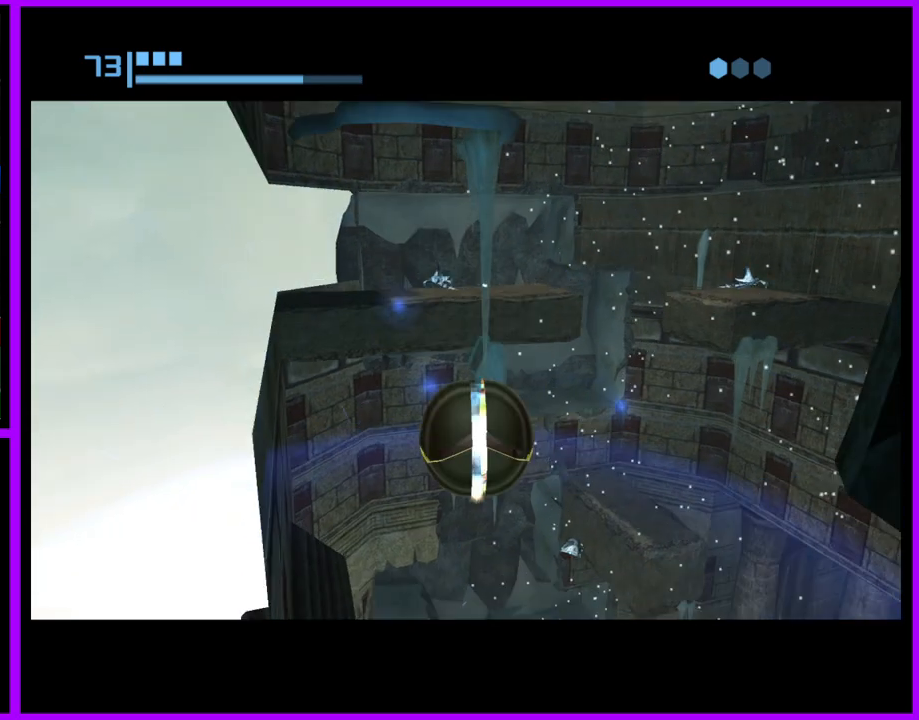
Gameplay with a controller (Nintendo layout); each line is a JSON object with the inputs held at the frame after it. "events" lists button and stick changes between this image and that frame as [ms after this image, input, new state], when the widget could be followed in between. Not read: L3 R3 START.
{"buttons": [], "left_stick": "center", "right_stick": "center", "events": [[83, "X", "down"], [183, "X", "up"]]}
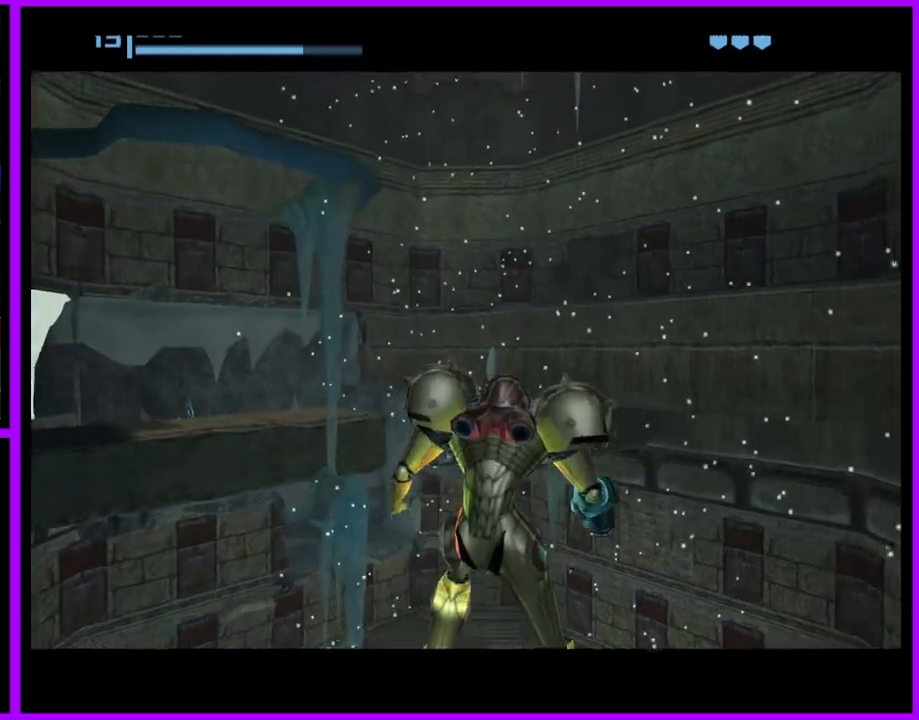
{"buttons": ["R1"], "left_stick": "right", "right_stick": "center", "events": [[50, "R1", "down"], [233, "left_stick", "right"]]}
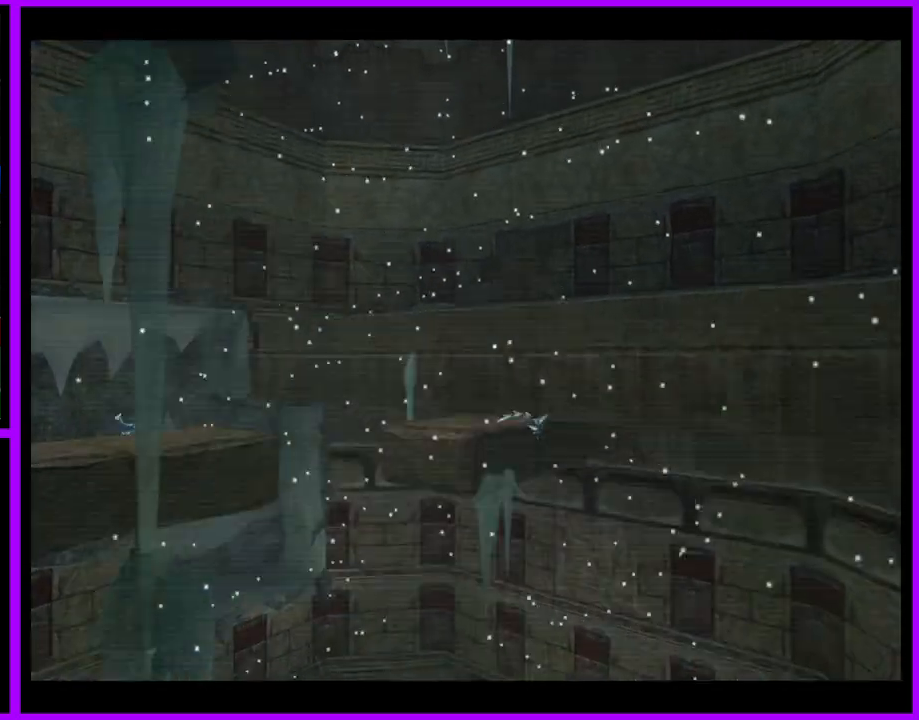
{"buttons": ["R1"], "left_stick": "right", "right_stick": "center", "events": []}
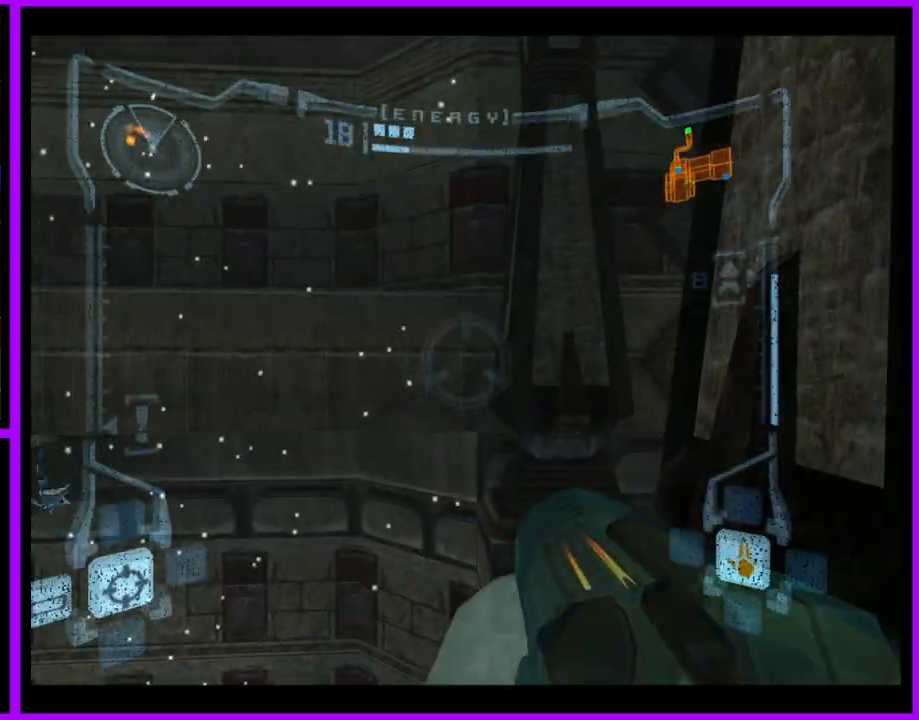
{"buttons": ["R1"], "left_stick": "right", "right_stick": "center", "events": []}
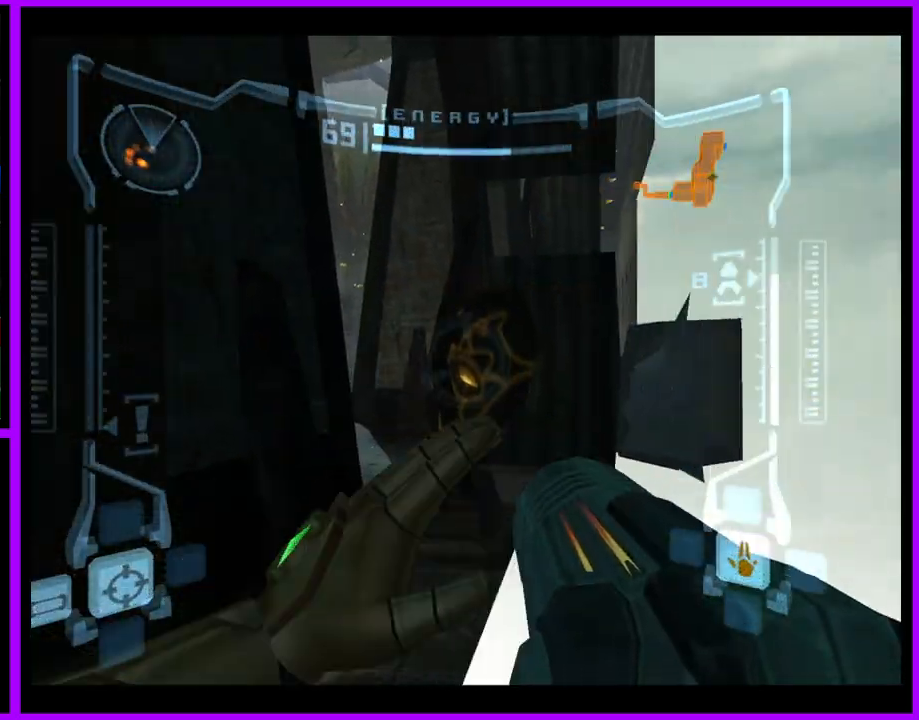
{"buttons": ["R1"], "left_stick": "center", "right_stick": "center", "events": [[100, "left_stick", "center"]]}
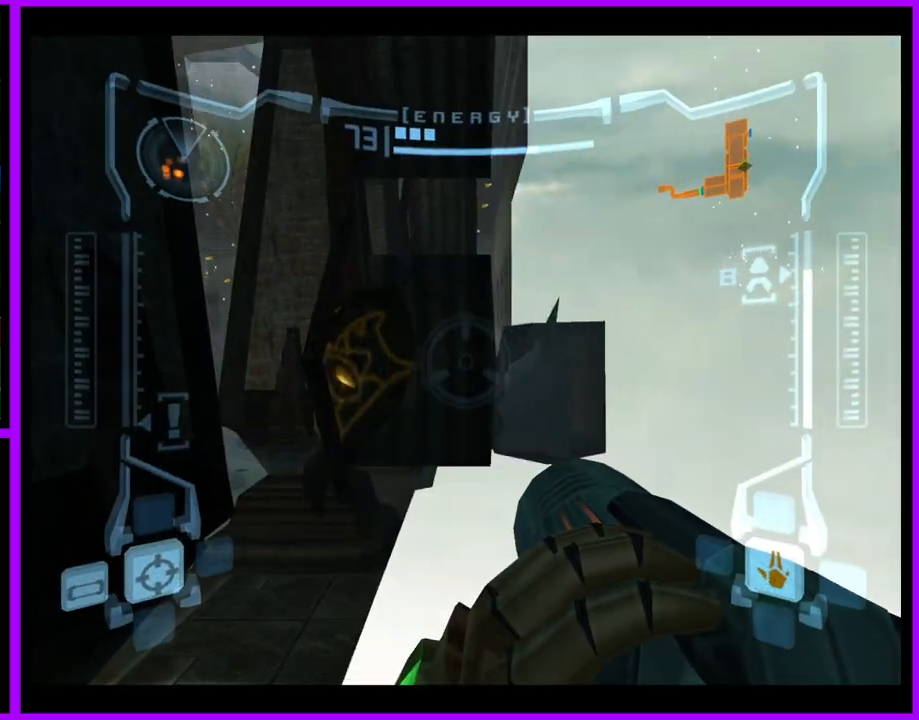
{"buttons": ["L1"], "left_stick": "center", "right_stick": "center"}